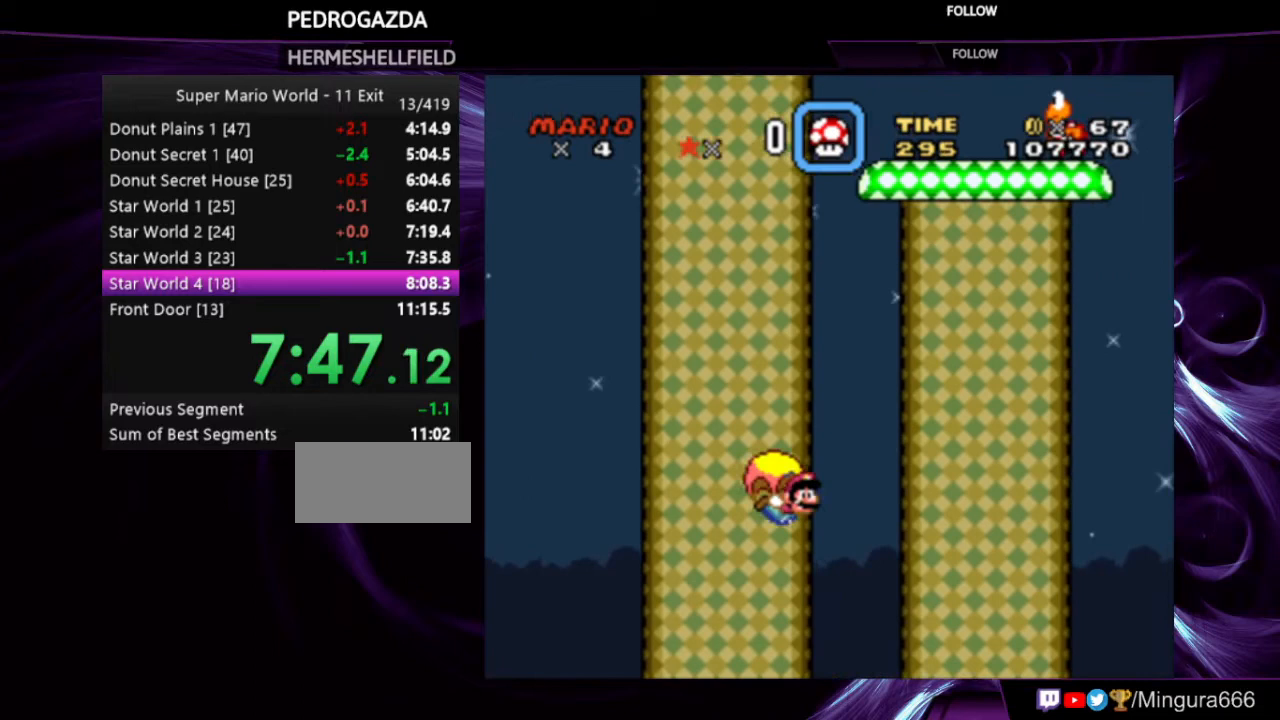
Gameplay with a controller (Nintendo layout); each line is a JSON object with the inputs held at the frame after it. "events" lists button and stick changes between this image and that frame as [ms after this image, input, new state], when the widget could be followed in between. Not read: L3 R3.
{"buttons": ["Y", "DPAD_LEFT"], "events": [[333, "DPAD_LEFT", "down"]]}
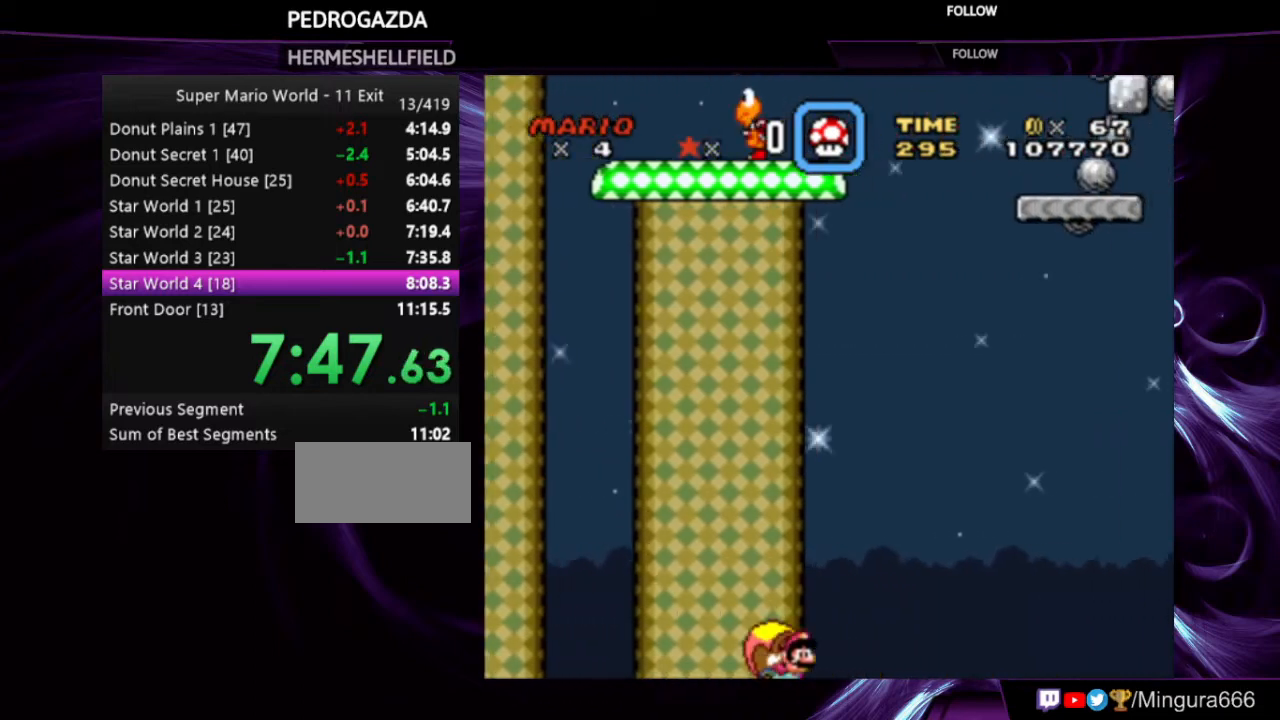
{"buttons": ["Y"], "events": [[167, "DPAD_LEFT", "up"]]}
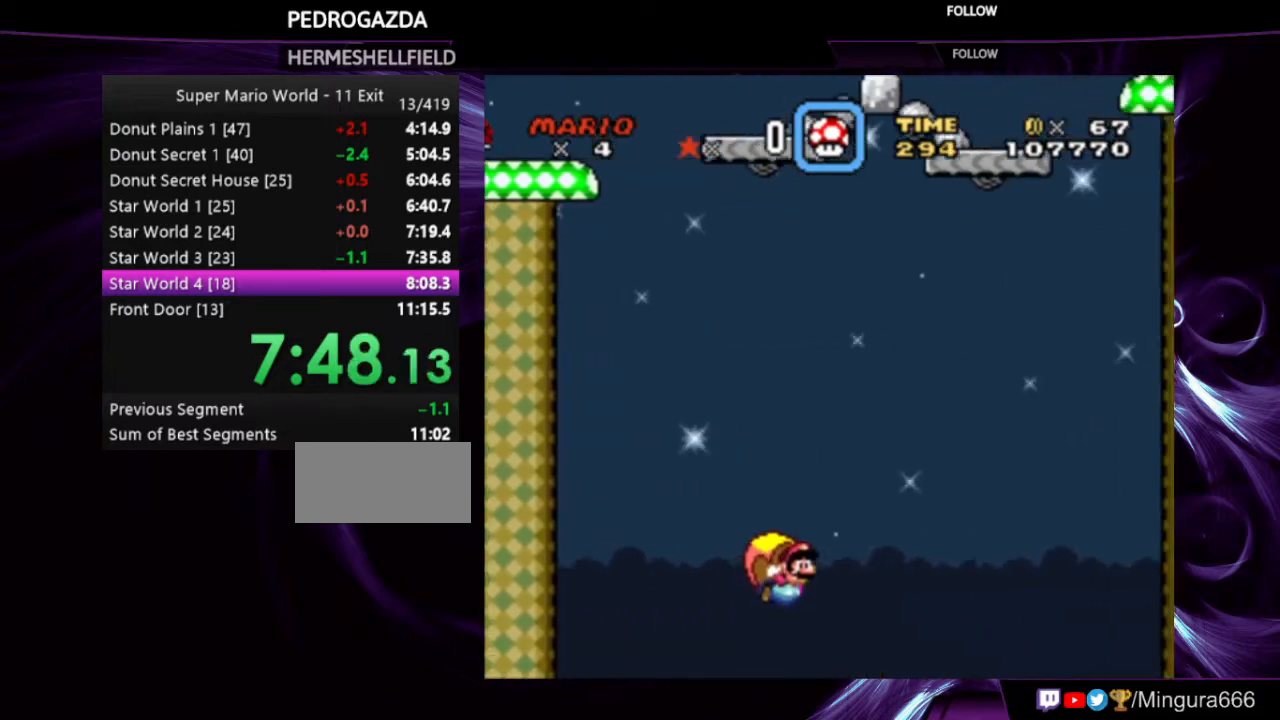
{"buttons": ["Y", "DPAD_LEFT"], "events": [[467, "DPAD_LEFT", "down"]]}
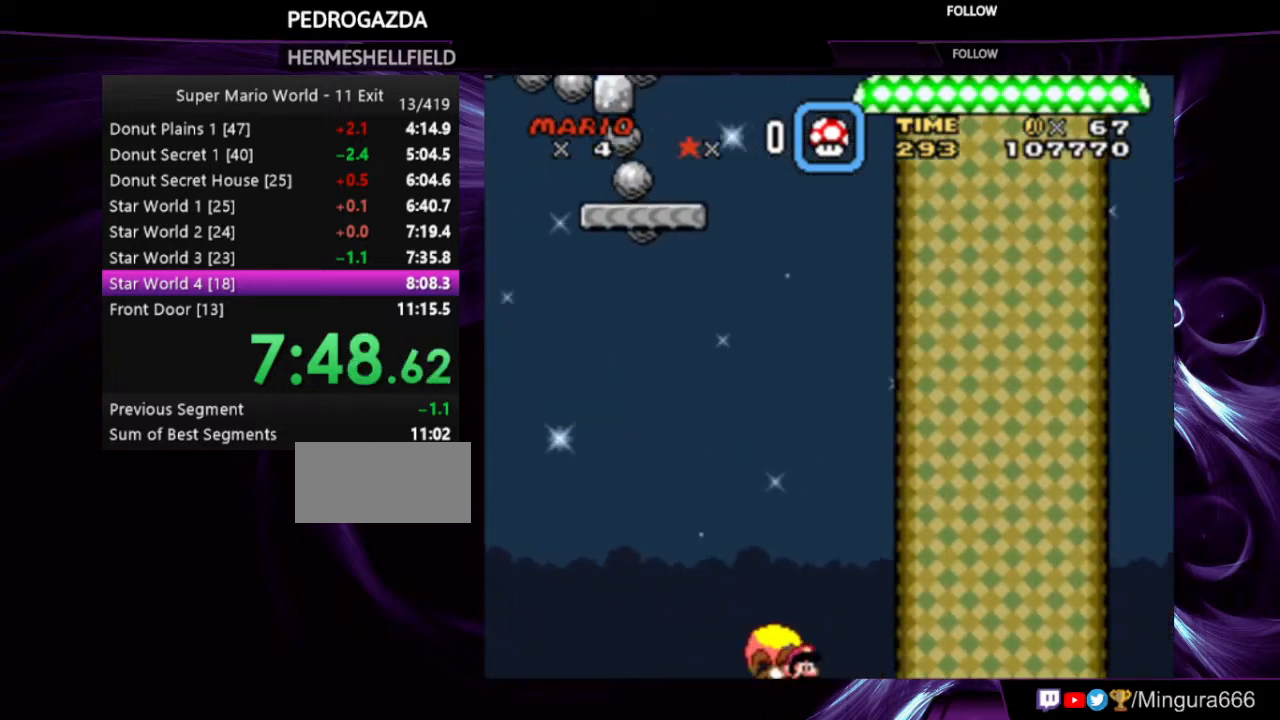
{"buttons": ["Y"], "events": [[200, "DPAD_LEFT", "up"]]}
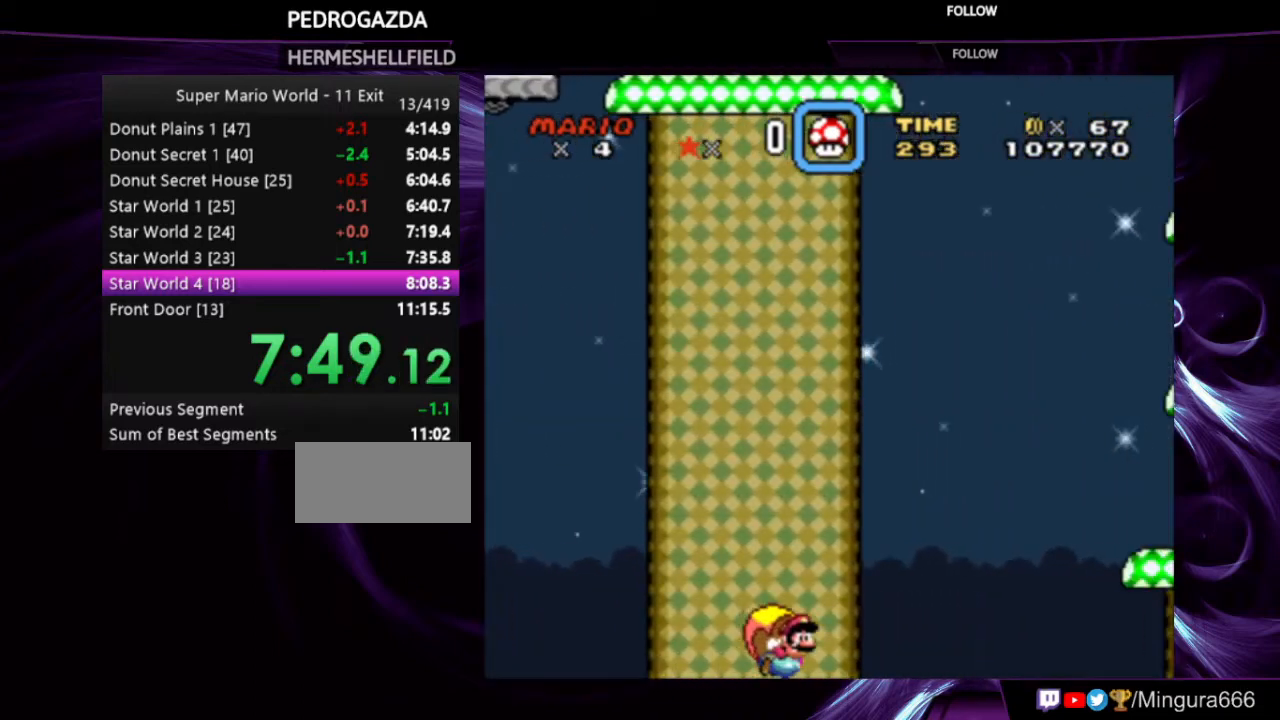
{"buttons": ["Y", "DPAD_LEFT"], "events": [[500, "DPAD_LEFT", "down"]]}
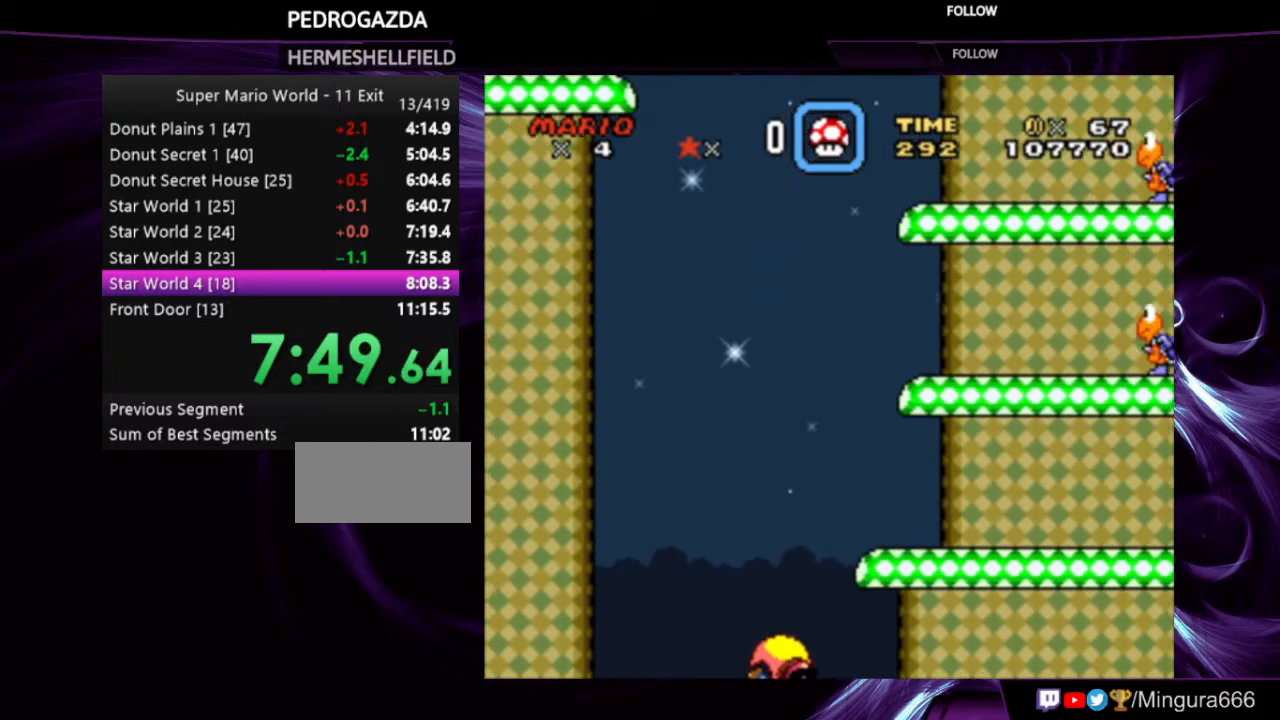
{"buttons": ["Y"], "events": [[233, "DPAD_LEFT", "up"]]}
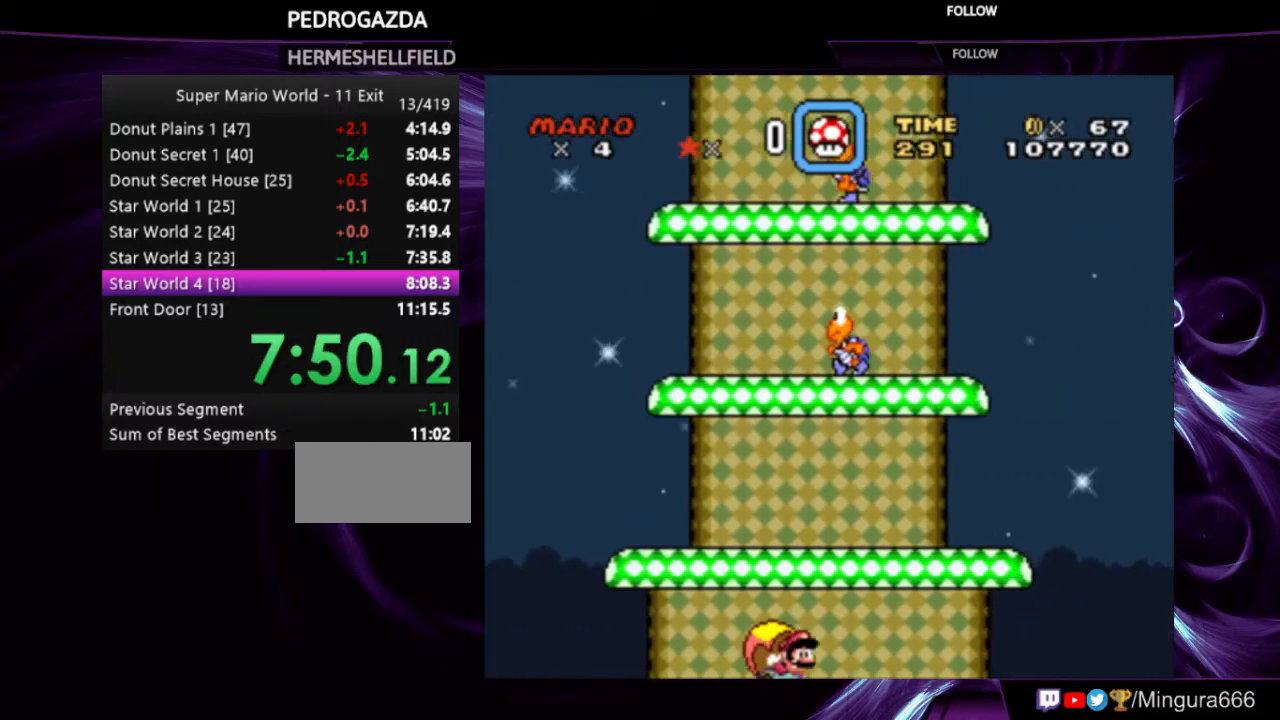
{"buttons": ["Y", "DPAD_LEFT"], "events": [[467, "DPAD_LEFT", "down"]]}
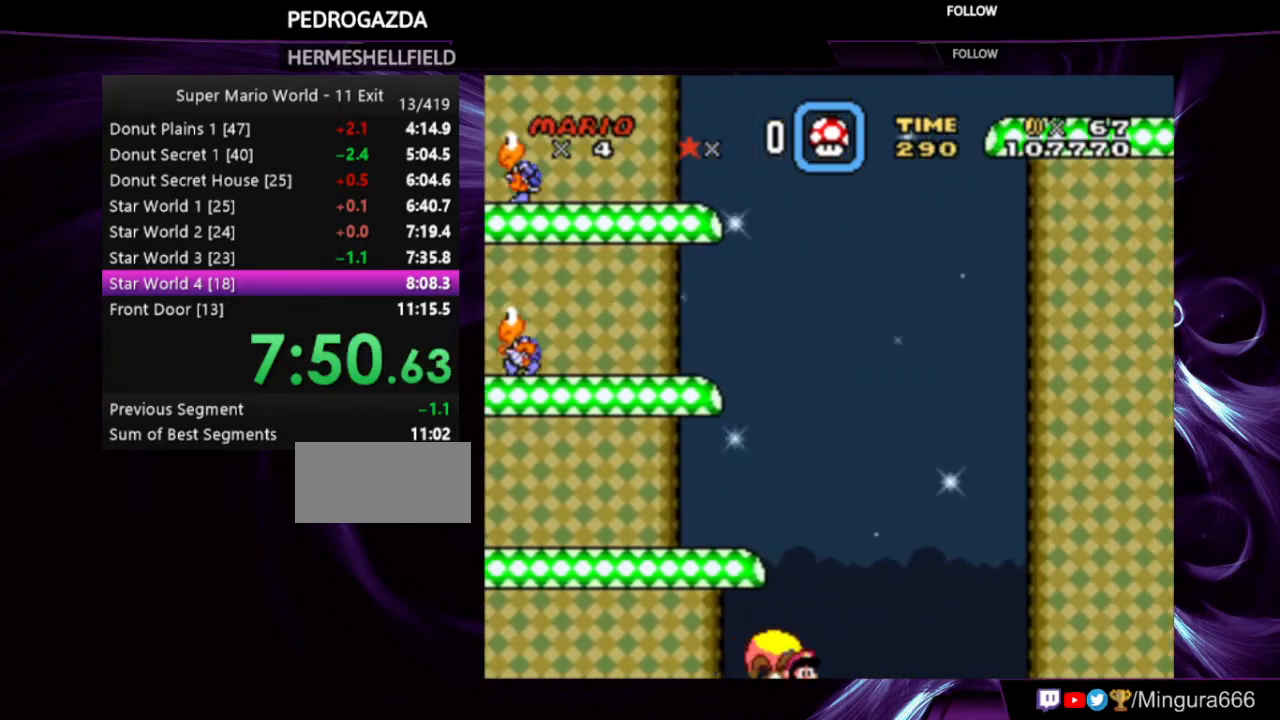
{"buttons": ["Y"], "events": [[267, "DPAD_LEFT", "up"]]}
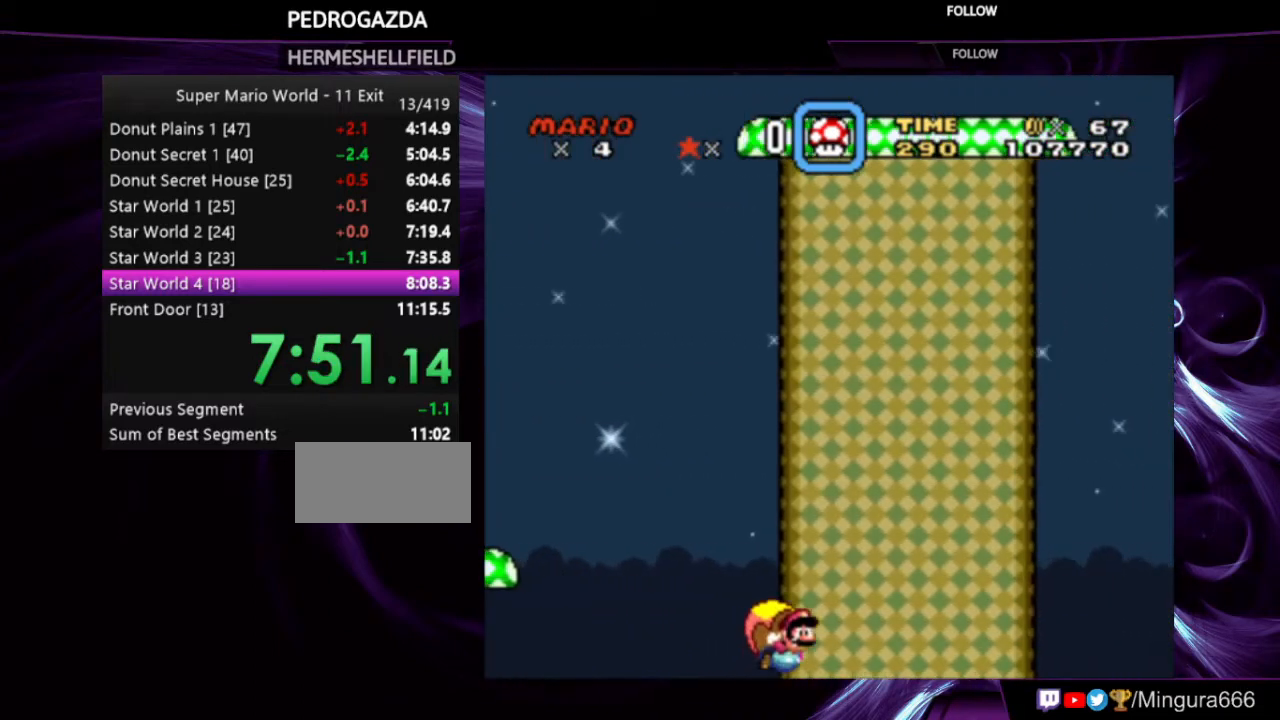
{"buttons": ["Y", "DPAD_LEFT"], "events": [[467, "DPAD_LEFT", "down"]]}
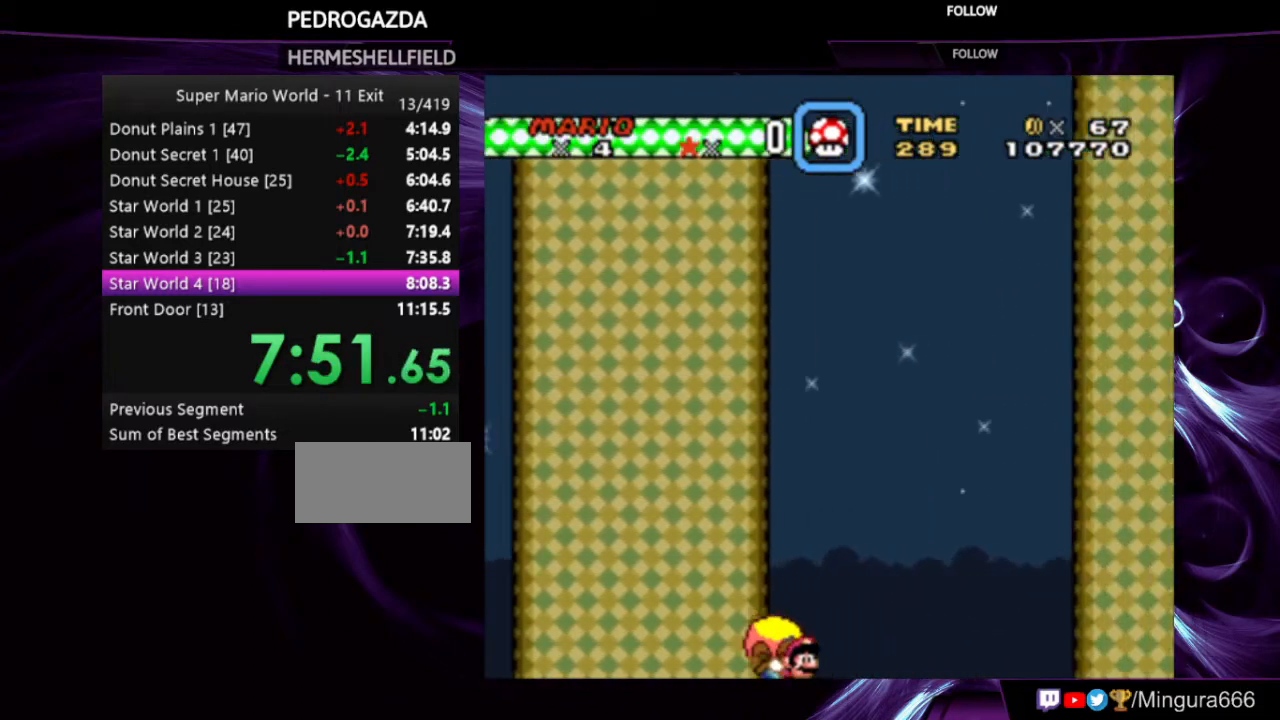
{"buttons": ["Y"], "events": [[233, "DPAD_LEFT", "up"]]}
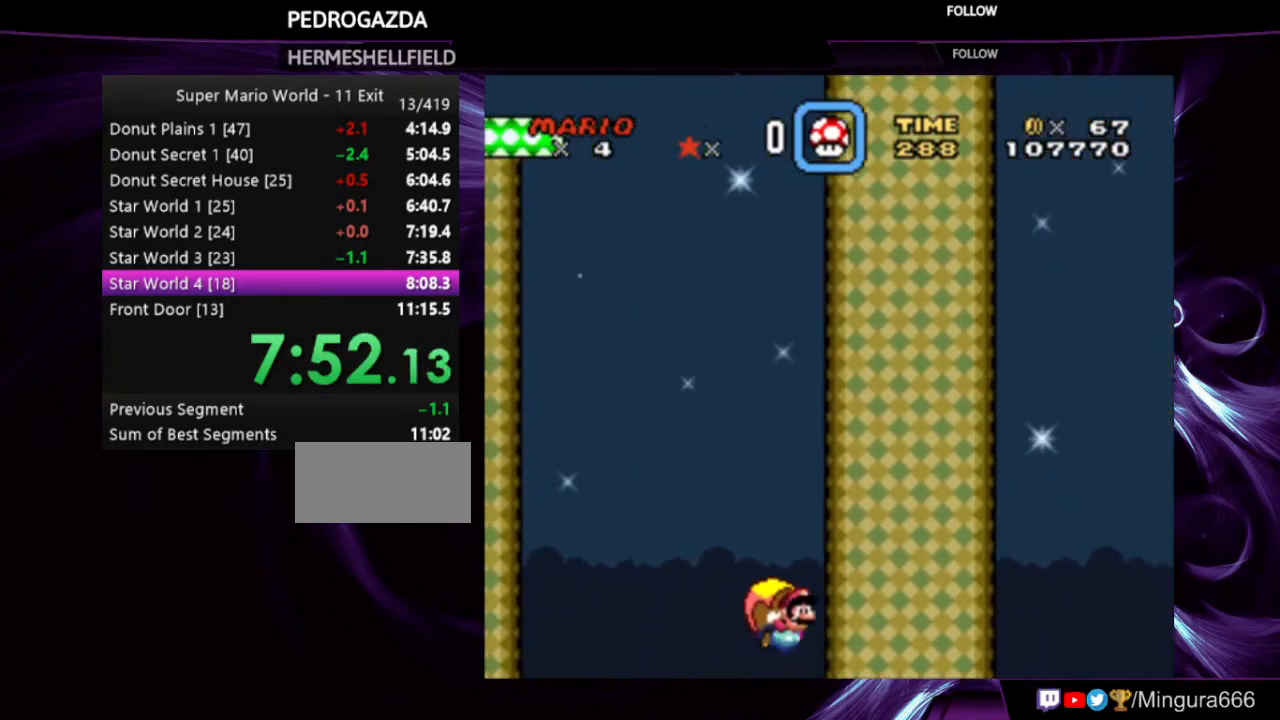
{"buttons": ["Y", "DPAD_LEFT"], "events": [[500, "DPAD_LEFT", "down"]]}
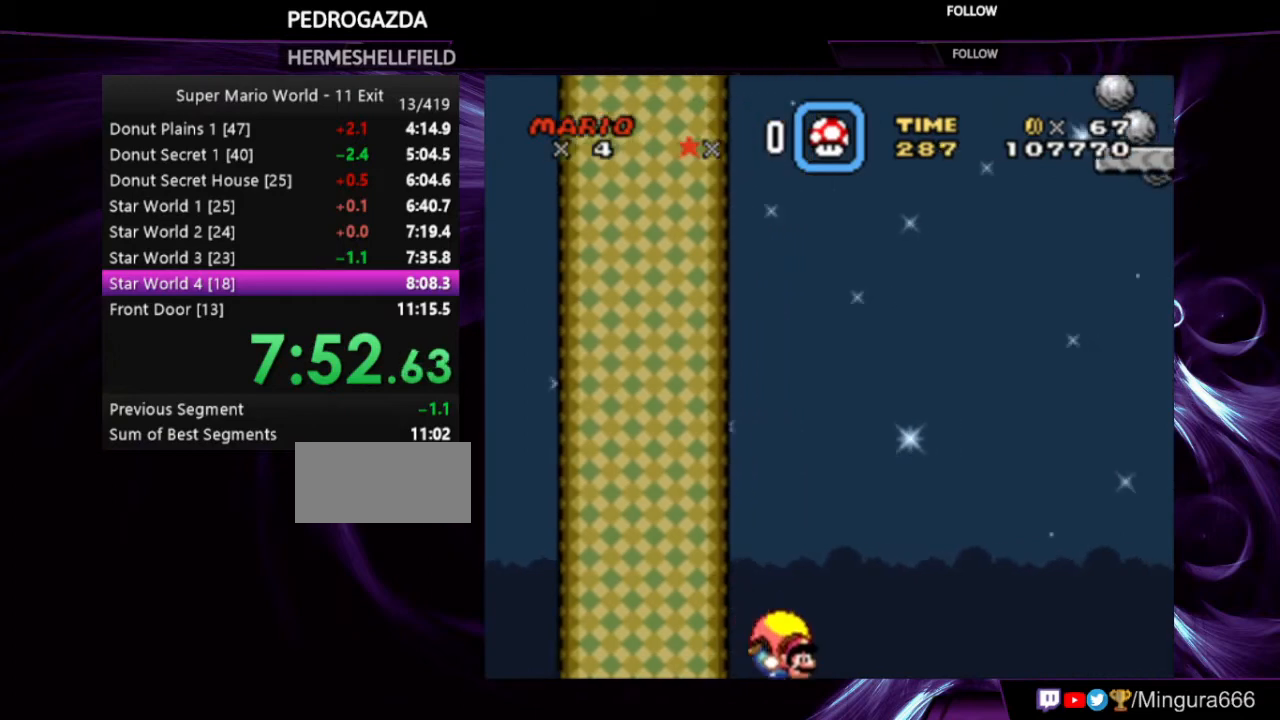
{"buttons": ["Y"], "events": [[233, "DPAD_LEFT", "up"]]}
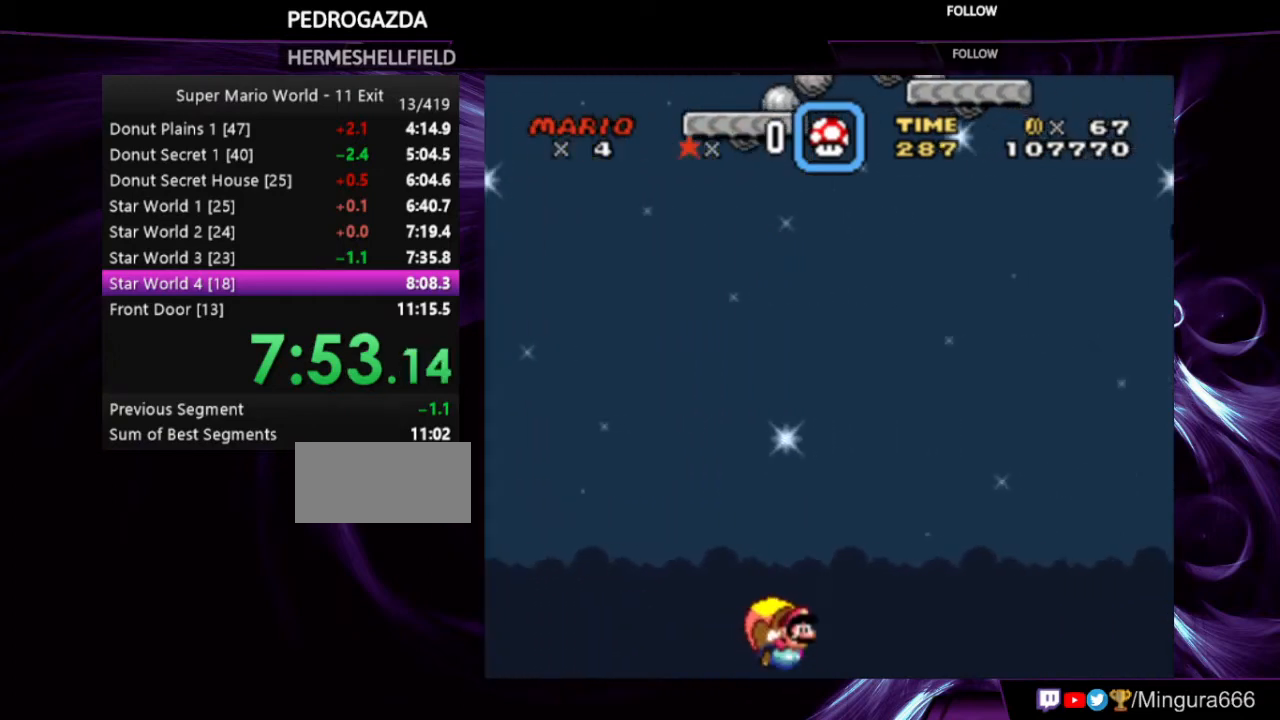
{"buttons": ["Y"], "events": []}
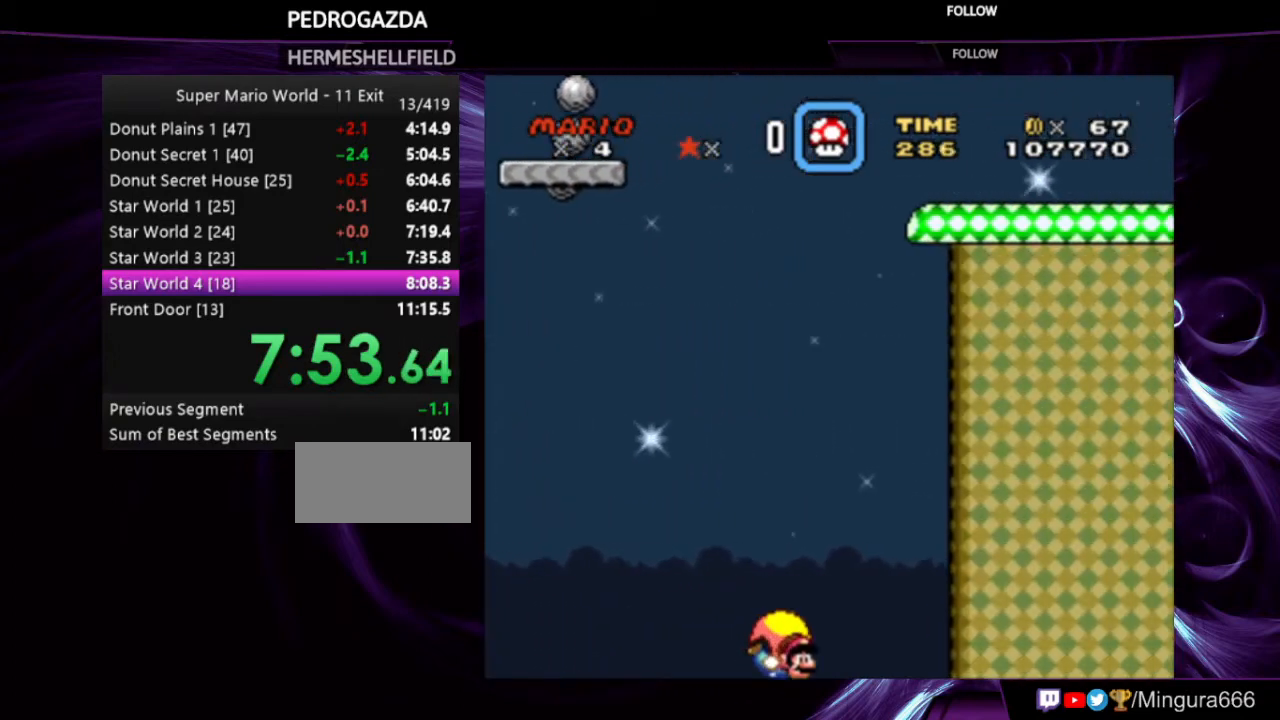
{"buttons": ["Y"], "events": [[33, "DPAD_LEFT", "down"], [267, "DPAD_LEFT", "up"]]}
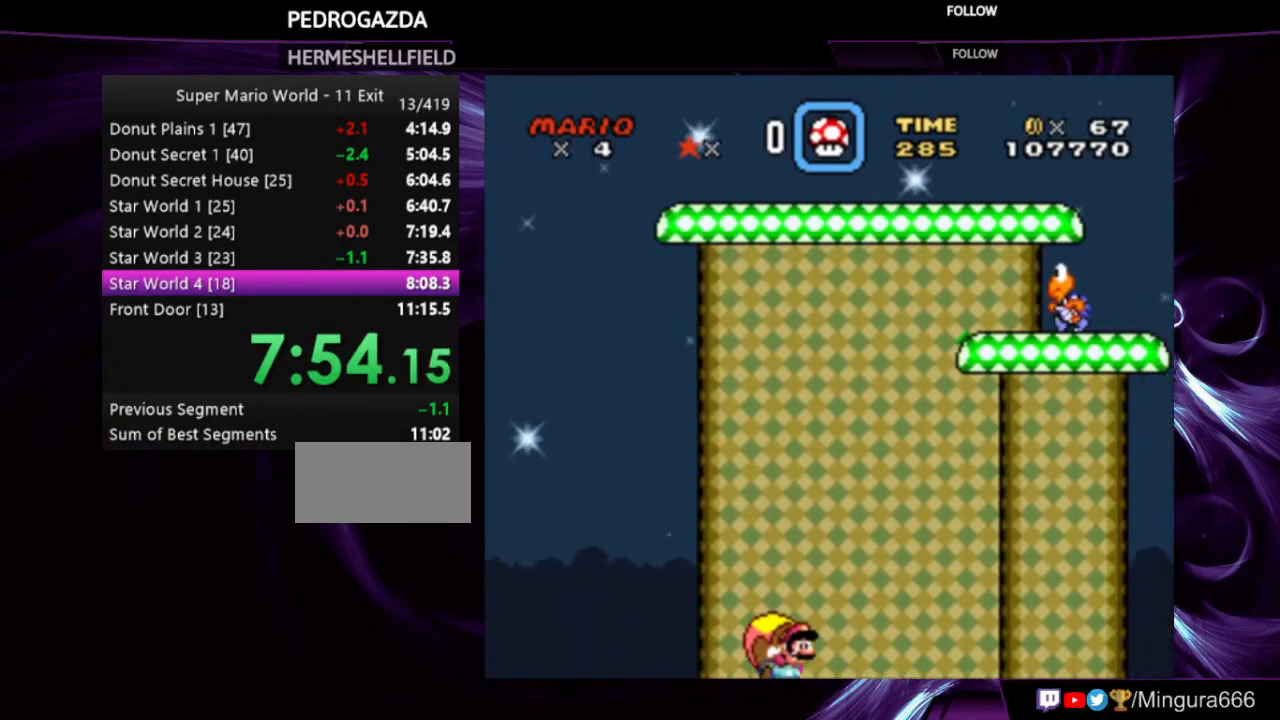
{"buttons": ["Y"], "events": []}
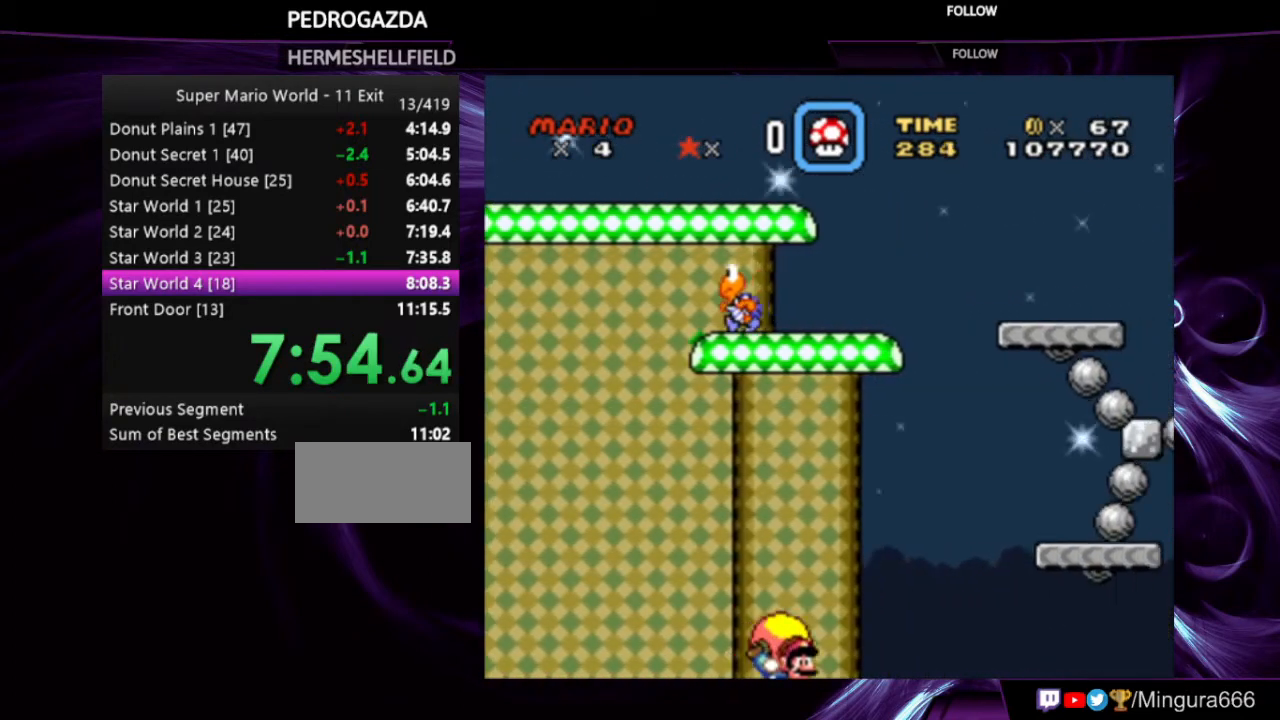
{"buttons": ["Y"], "events": [[67, "DPAD_LEFT", "down"], [333, "DPAD_LEFT", "up"]]}
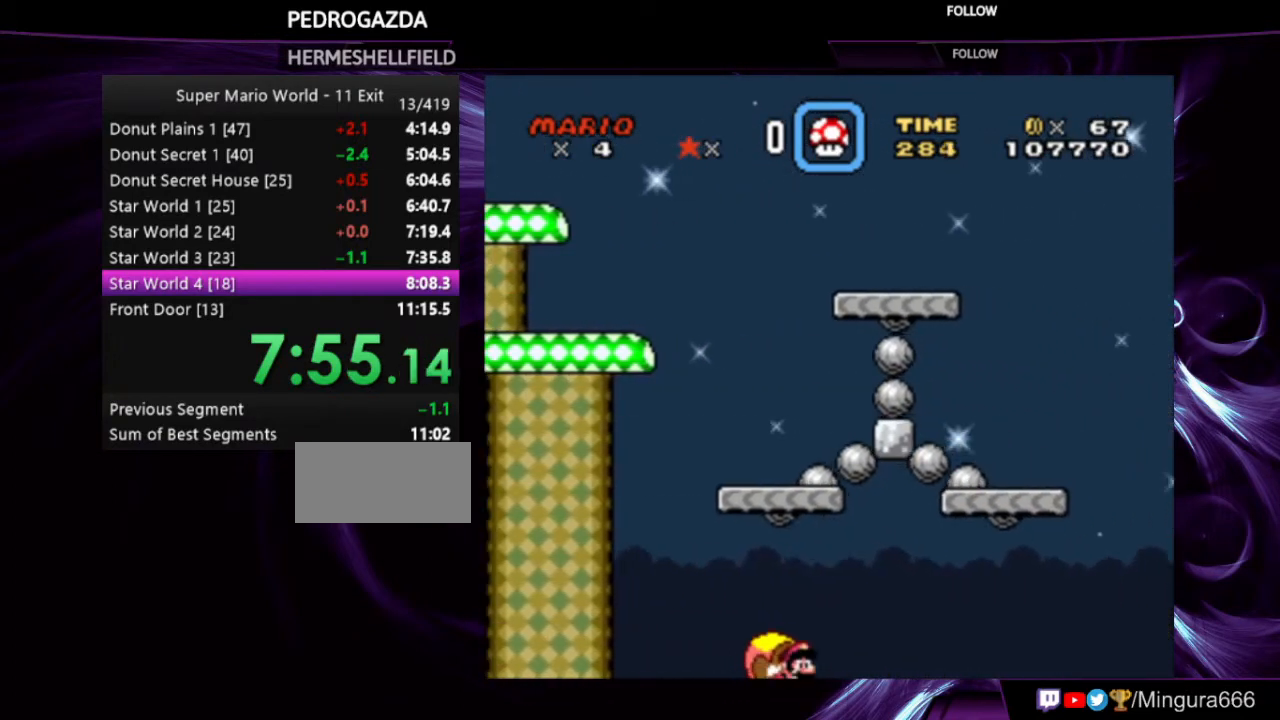
{"buttons": ["Y", "DPAD_LEFT"], "events": [[500, "DPAD_LEFT", "down"]]}
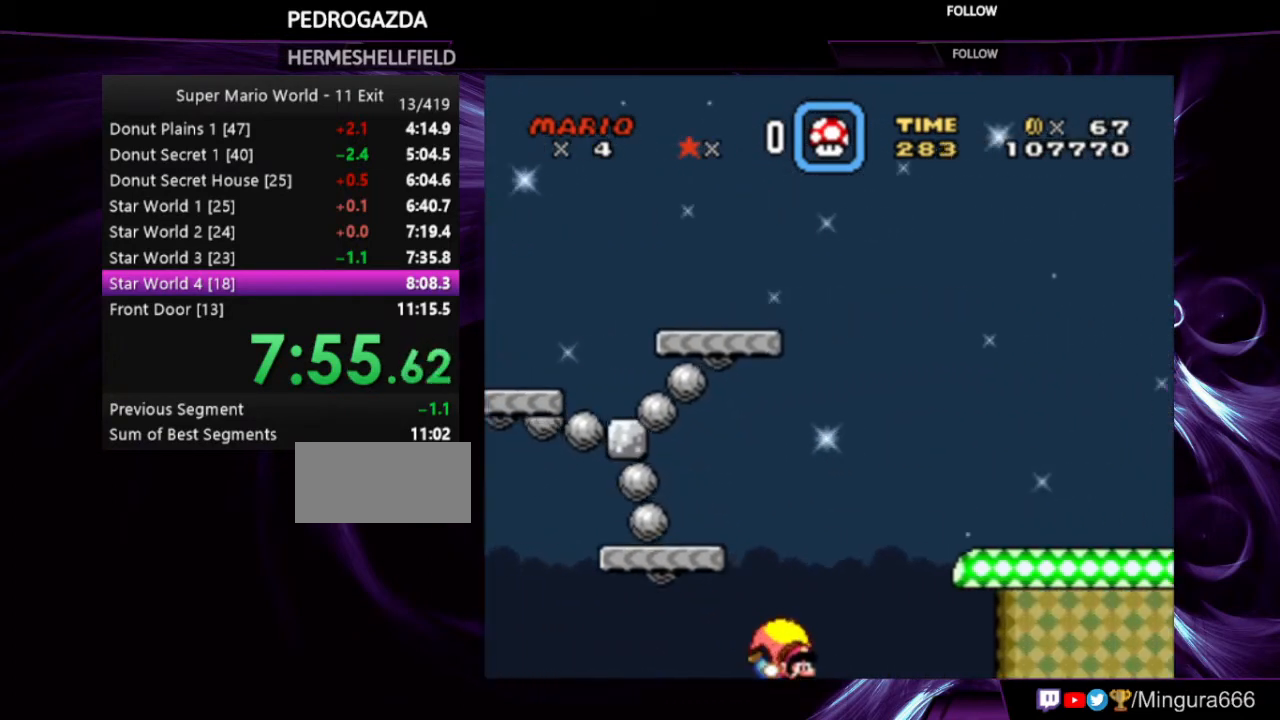
{"buttons": ["Y"], "events": [[333, "DPAD_LEFT", "up"]]}
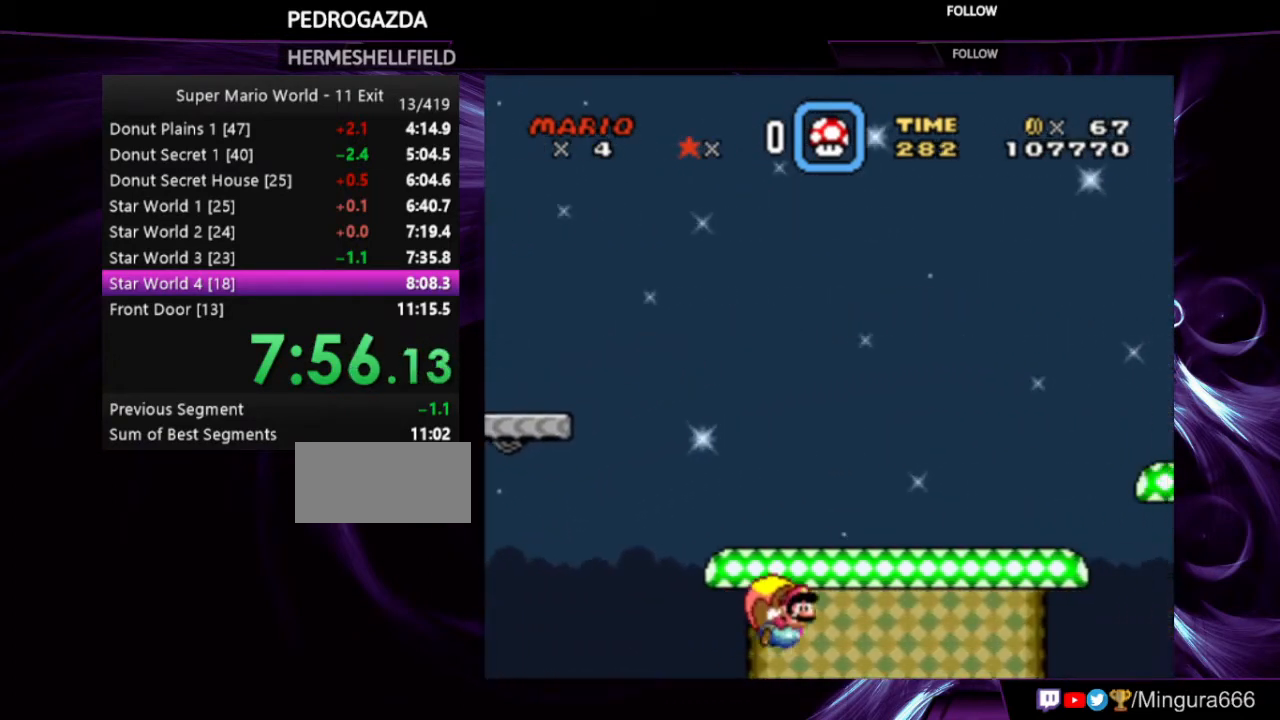
{"buttons": ["Y"], "events": []}
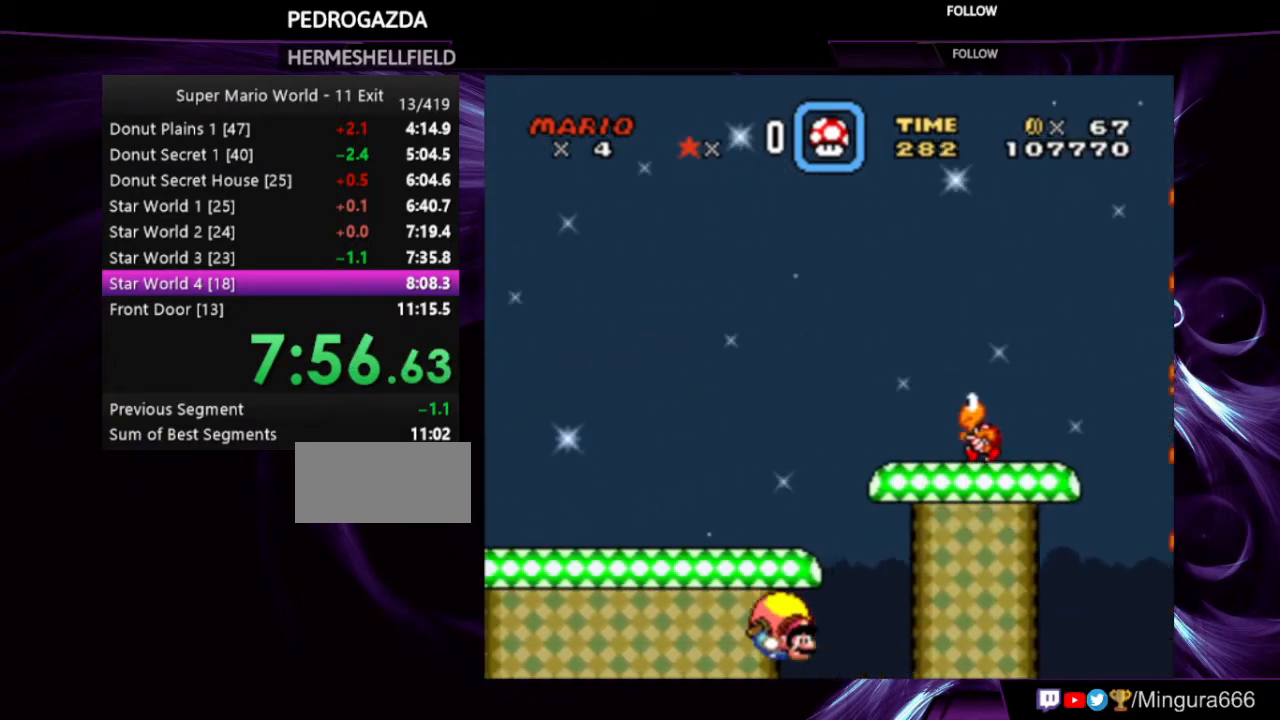
{"buttons": ["Y"], "events": [[100, "DPAD_LEFT", "down"], [467, "DPAD_LEFT", "up"]]}
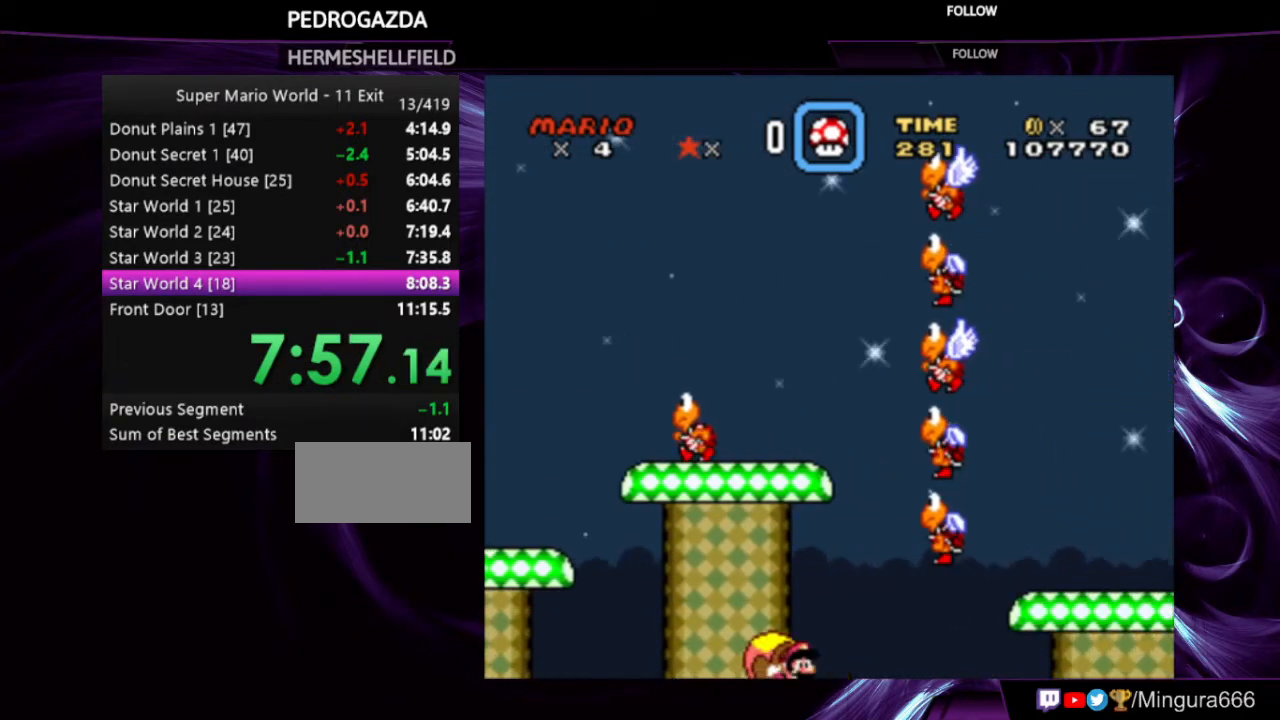
{"buttons": ["Y"], "events": []}
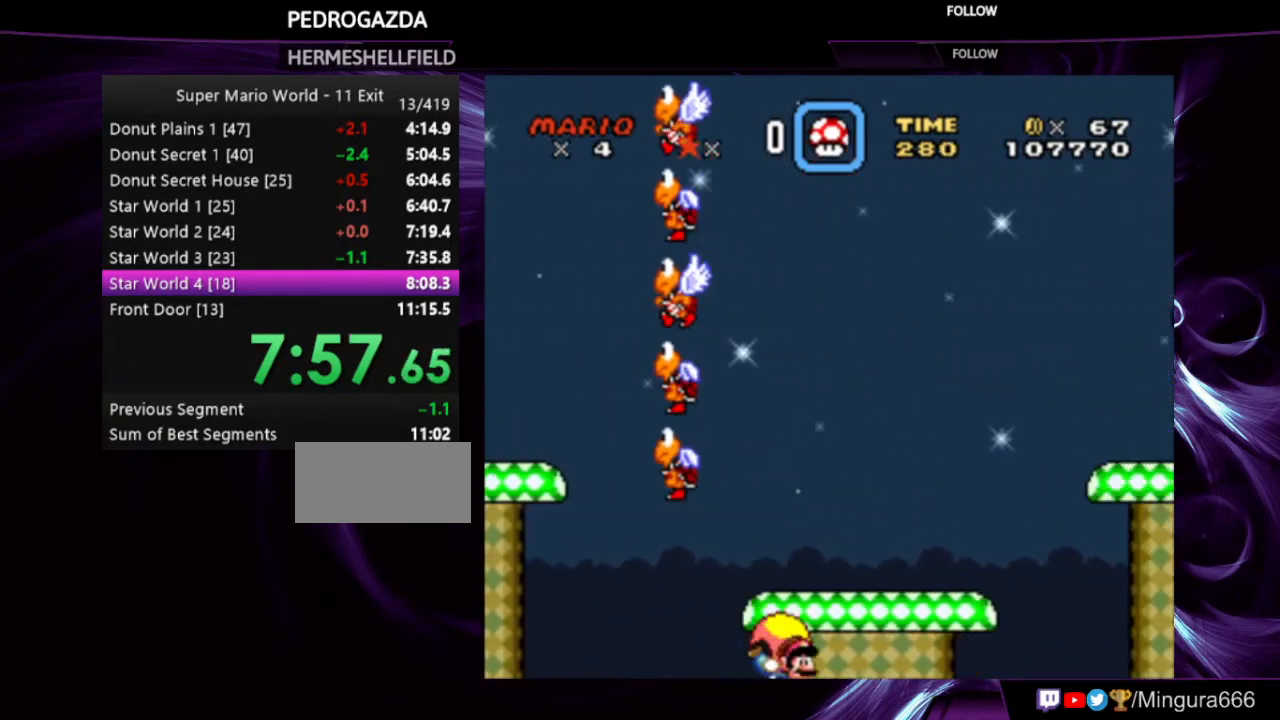
{"buttons": ["Y", "DPAD_LEFT"], "events": [[33, "DPAD_LEFT", "down"]]}
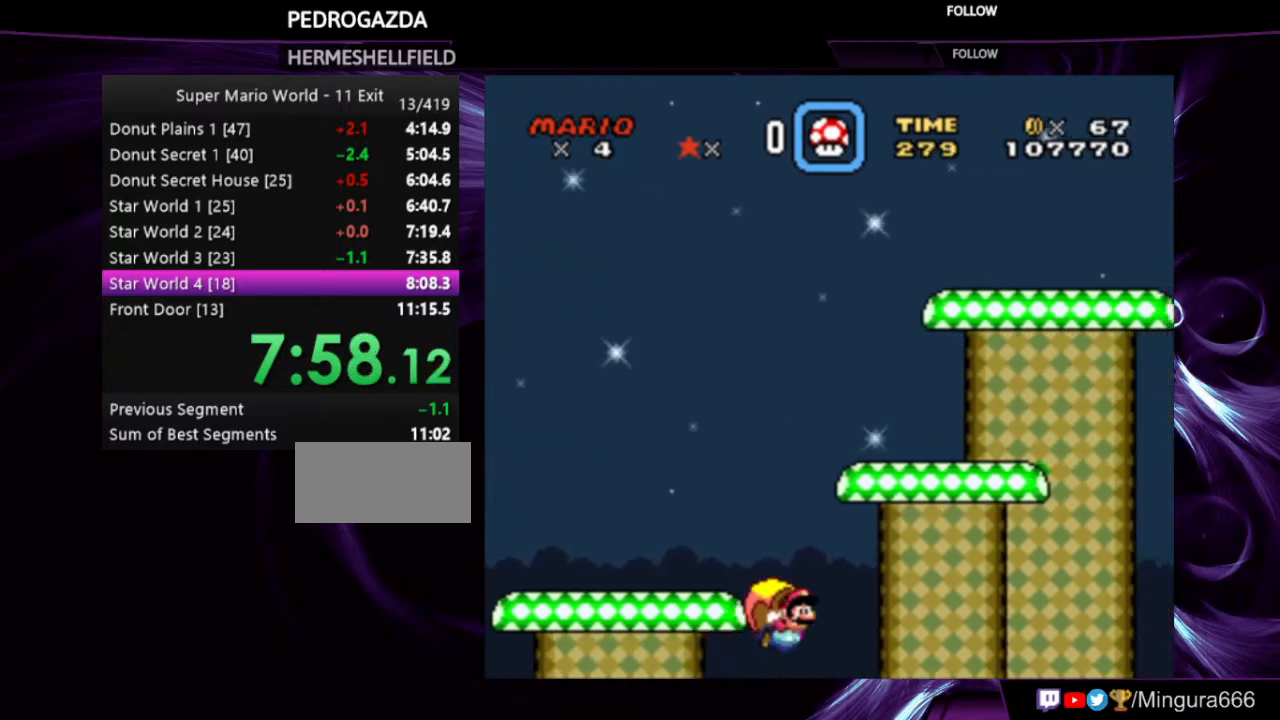
{"buttons": ["Y", "DPAD_LEFT"], "events": [[33, "DPAD_LEFT", "up"], [467, "DPAD_LEFT", "down"]]}
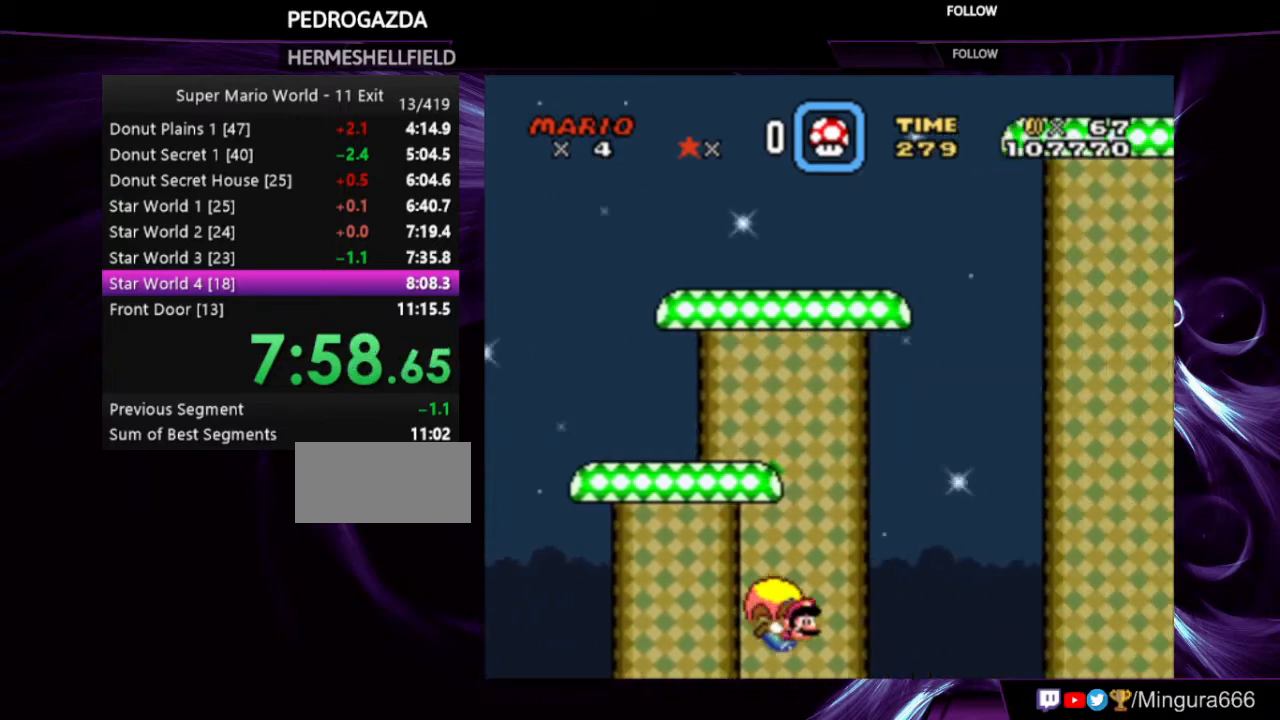
{"buttons": ["Y"], "events": [[467, "DPAD_LEFT", "up"]]}
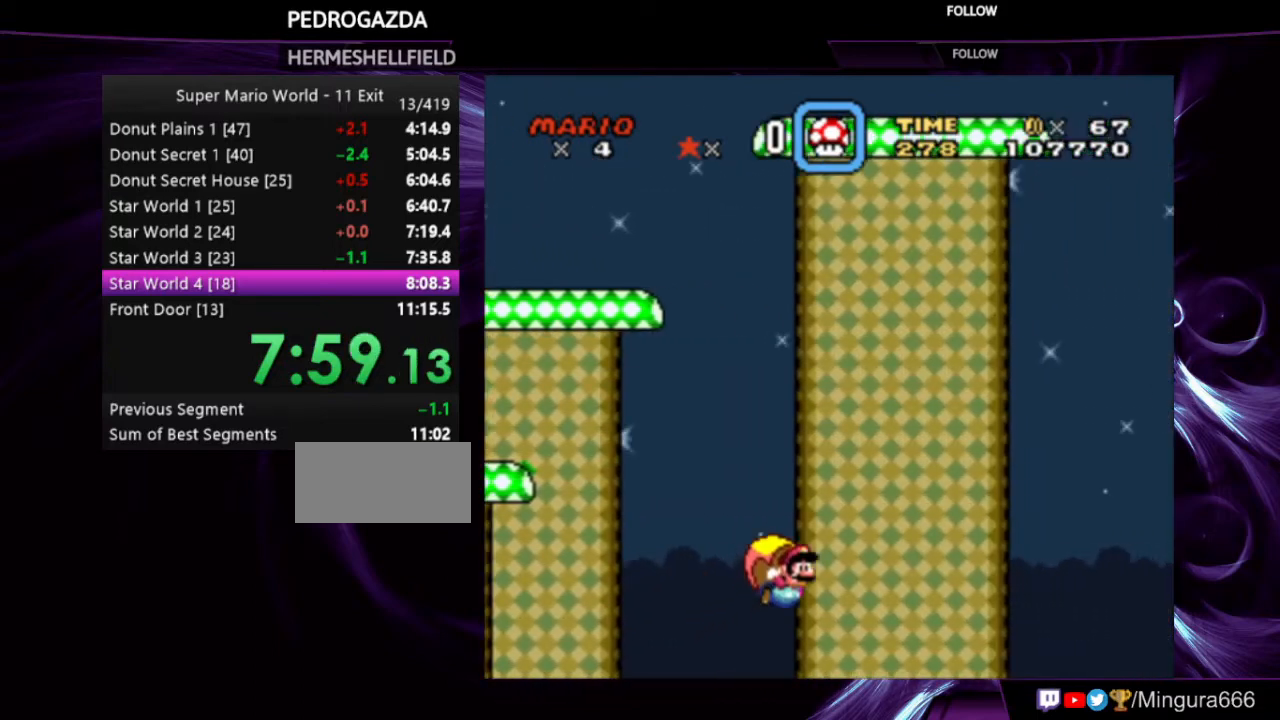
{"buttons": ["Y", "DPAD_LEFT"], "events": [[467, "DPAD_LEFT", "down"]]}
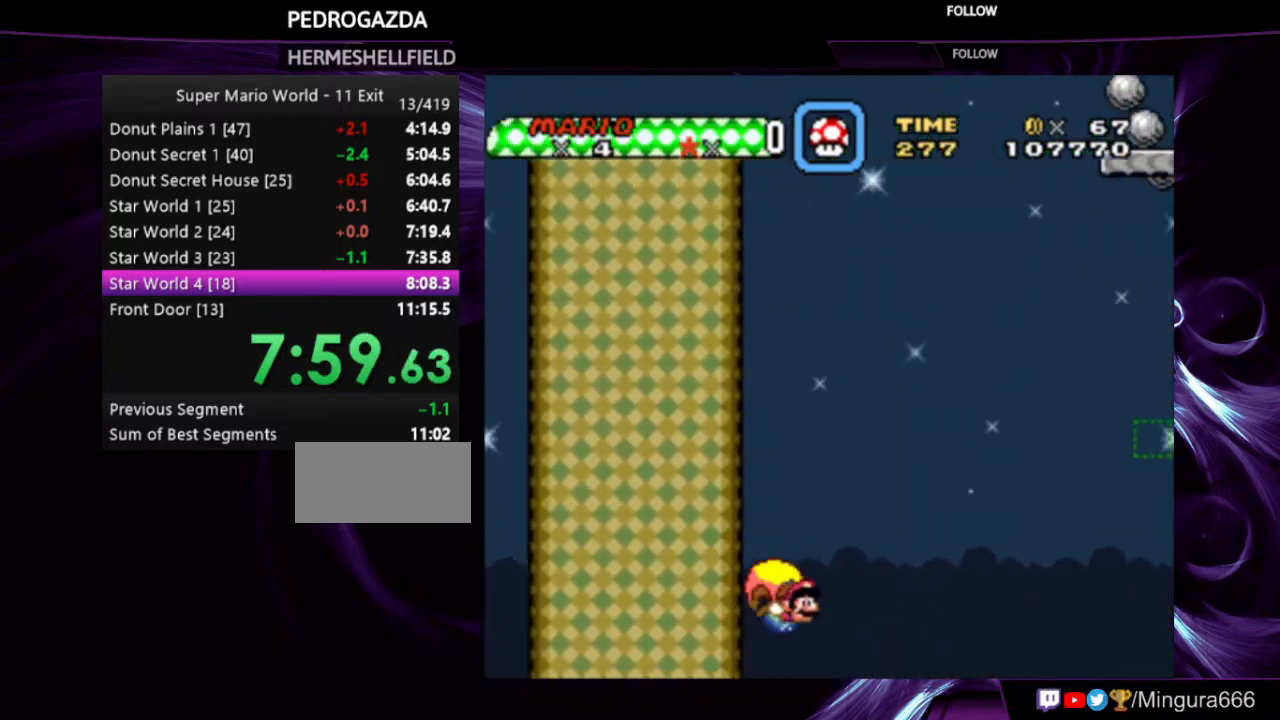
{"buttons": ["Y"], "events": [[500, "DPAD_LEFT", "up"]]}
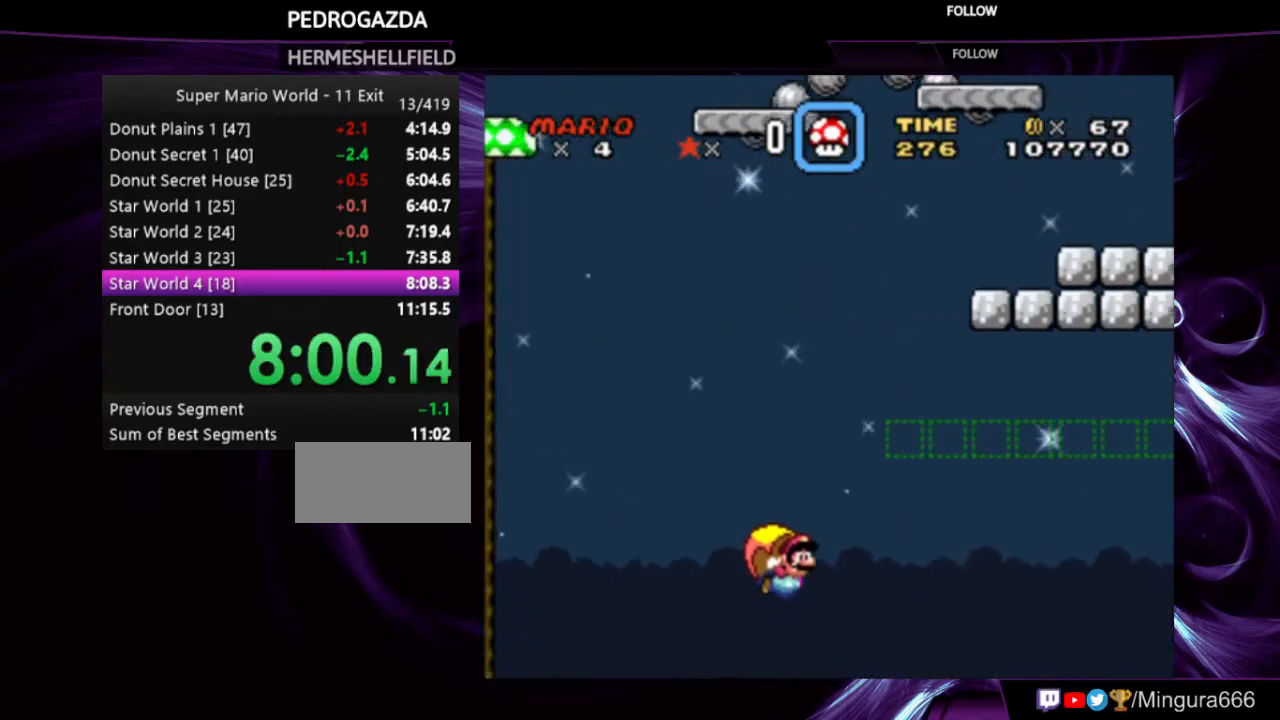
{"buttons": ["Y", "DPAD_LEFT"], "events": [[433, "DPAD_LEFT", "down"]]}
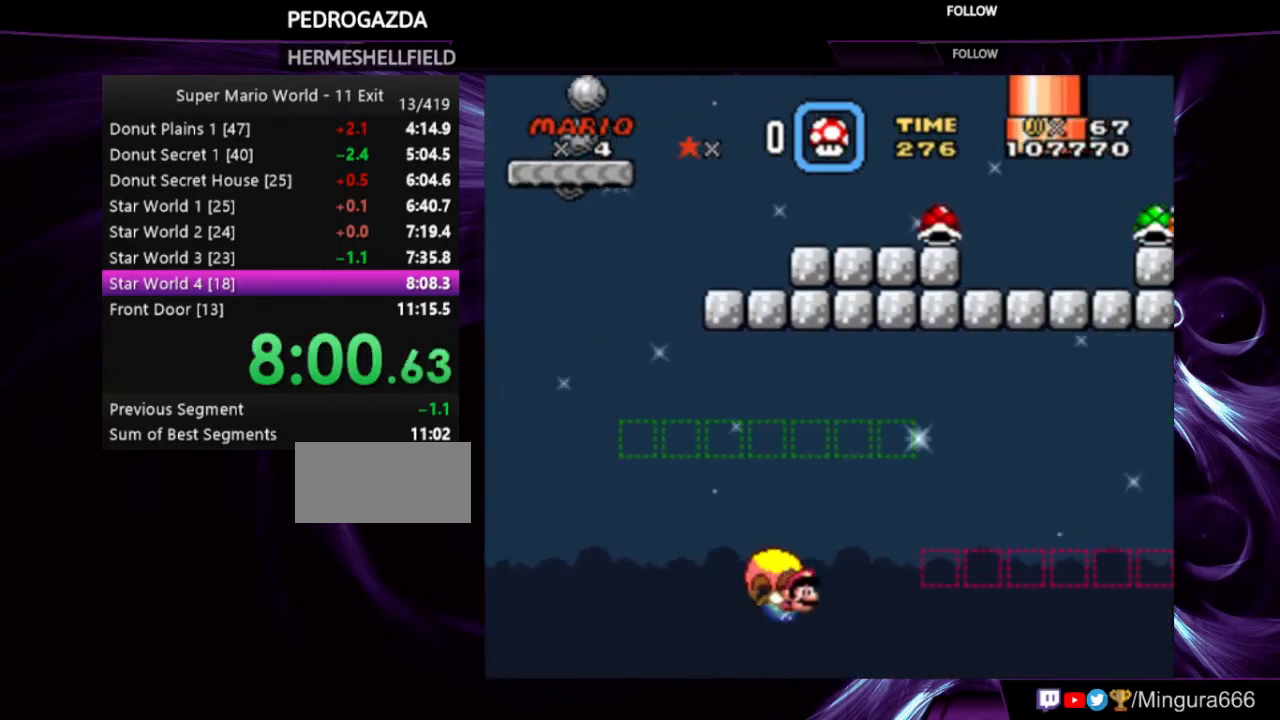
{"buttons": ["Y"], "events": [[400, "DPAD_LEFT", "up"]]}
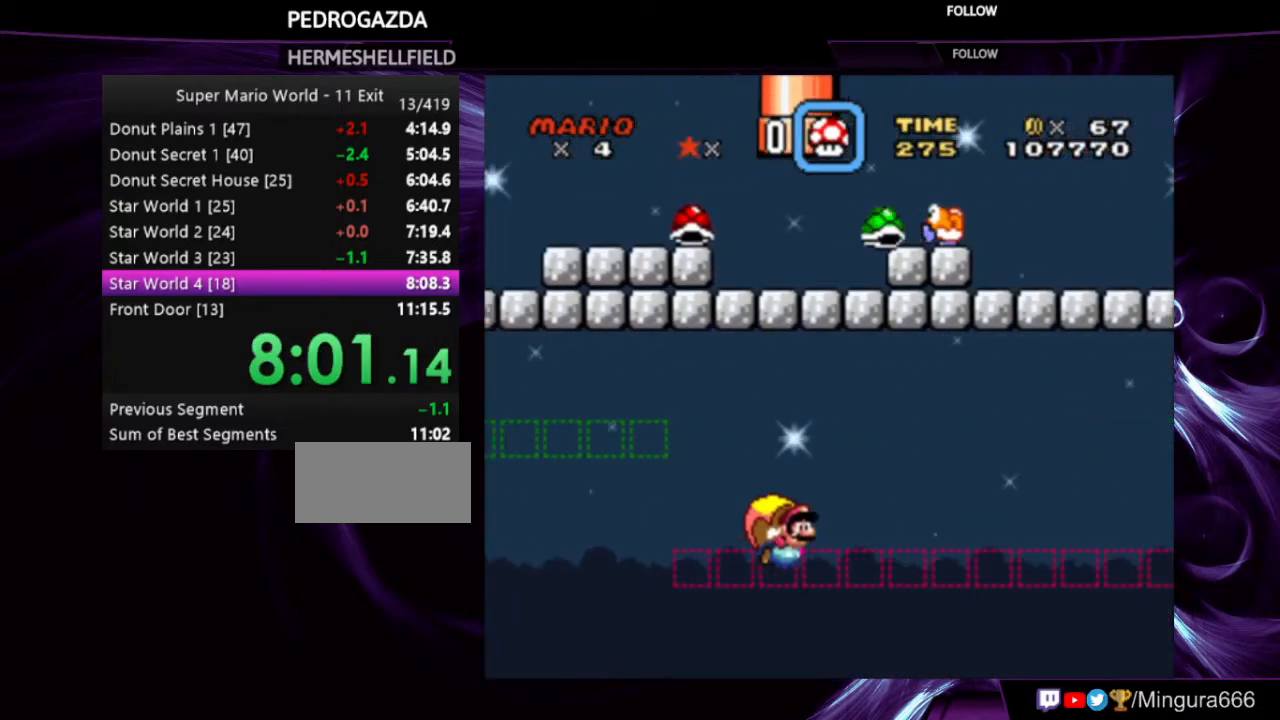
{"buttons": ["Y", "DPAD_LEFT"], "events": [[400, "DPAD_LEFT", "down"]]}
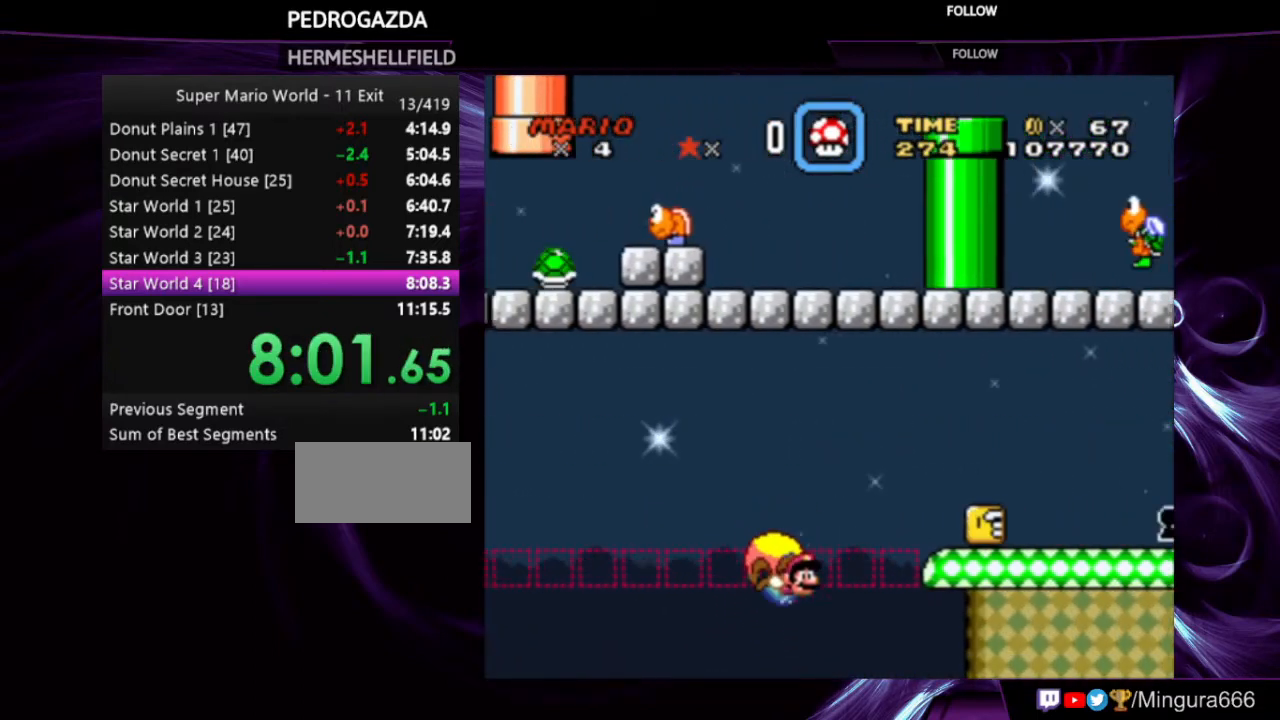
{"buttons": ["Y"], "events": [[267, "DPAD_LEFT", "up"], [267, "Y", "up"], [333, "Y", "down"]]}
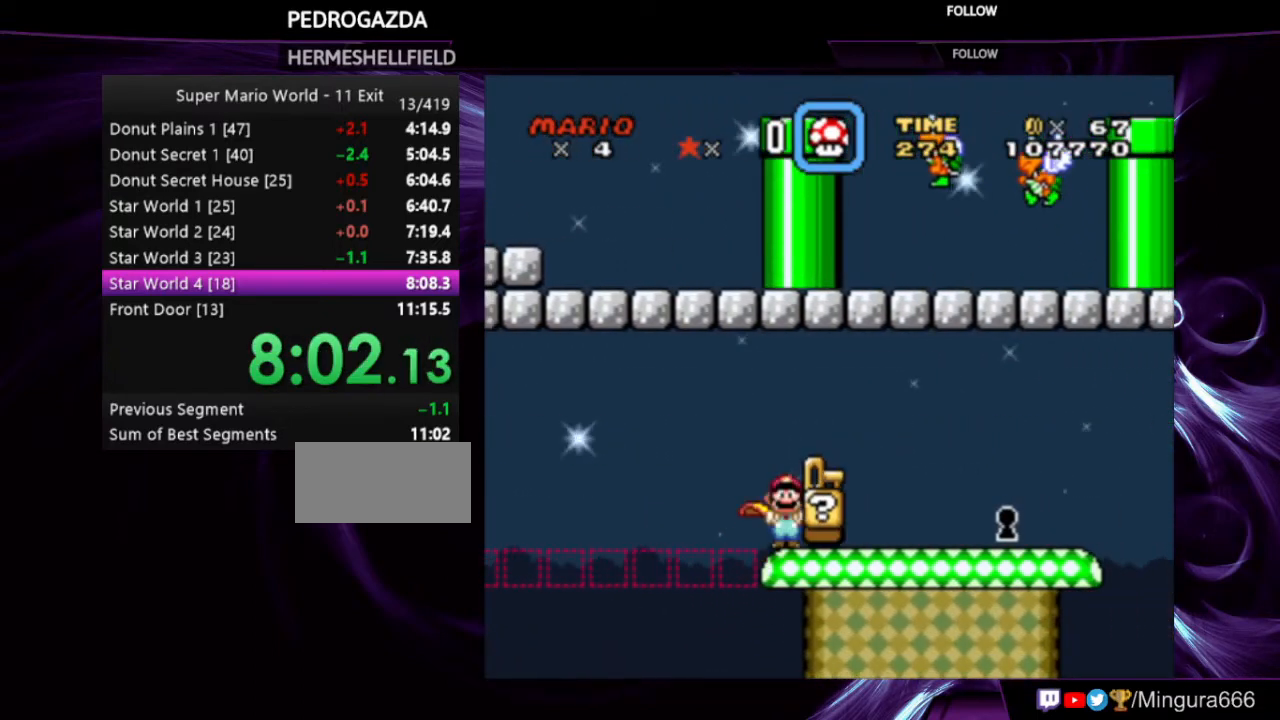
{"buttons": ["Y", "DPAD_RIGHT"], "events": [[133, "B", "down"], [233, "B", "up"], [233, "DPAD_RIGHT", "down"], [367, "DPAD_RIGHT", "up"], [500, "DPAD_RIGHT", "down"]]}